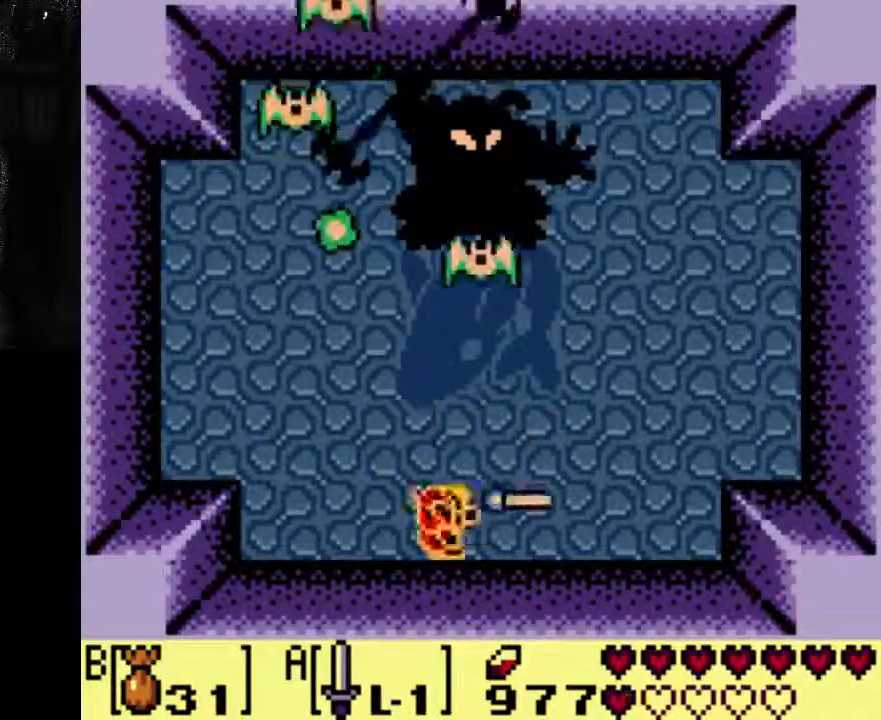
Gameplay with a controller (Xbox layout); each line is a JSON object with the inputs held at the frame after it (dt_ms = milliseconds from this image to that frame). "events" lists button and stick changes between this image and that frame as [ms after this image, input, new state], when the widget could be followed in between. Not read: L3 R3.
{"dt_ms": 500, "buttons": ["DPAD_RIGHT"], "left_stick": "center", "right_stick": "center", "events": [[100, "DPAD_RIGHT", "down"]]}
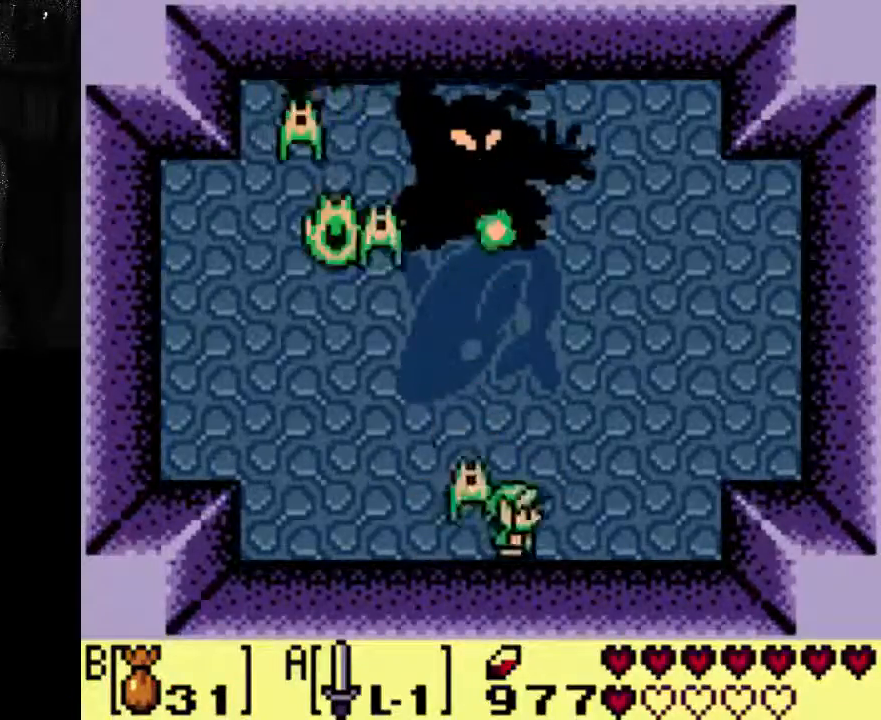
{"dt_ms": 500, "buttons": ["DPAD_RIGHT"], "left_stick": "center", "right_stick": "center", "events": []}
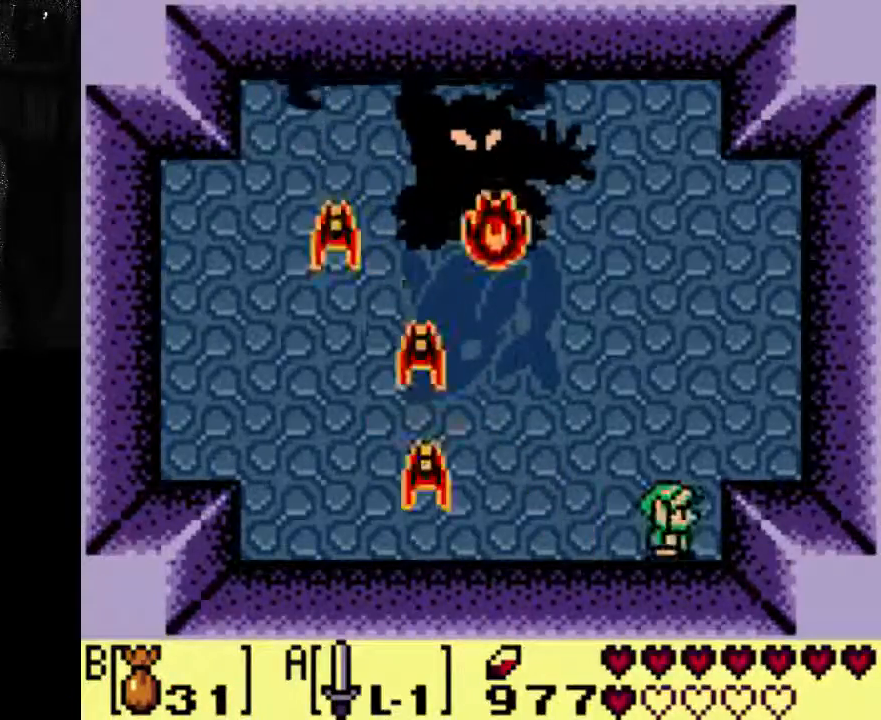
{"dt_ms": 500, "buttons": [], "left_stick": "center", "right_stick": "center", "events": [[100, "DPAD_RIGHT", "up"], [100, "START", "down"], [233, "START", "up"]]}
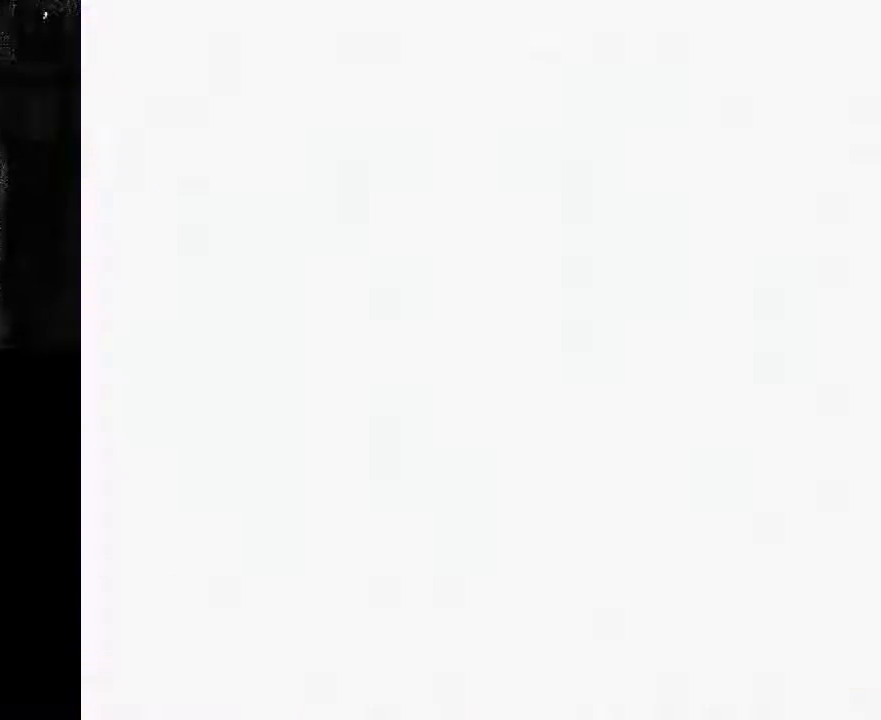
{"dt_ms": 500, "buttons": [], "left_stick": "center", "right_stick": "center", "events": []}
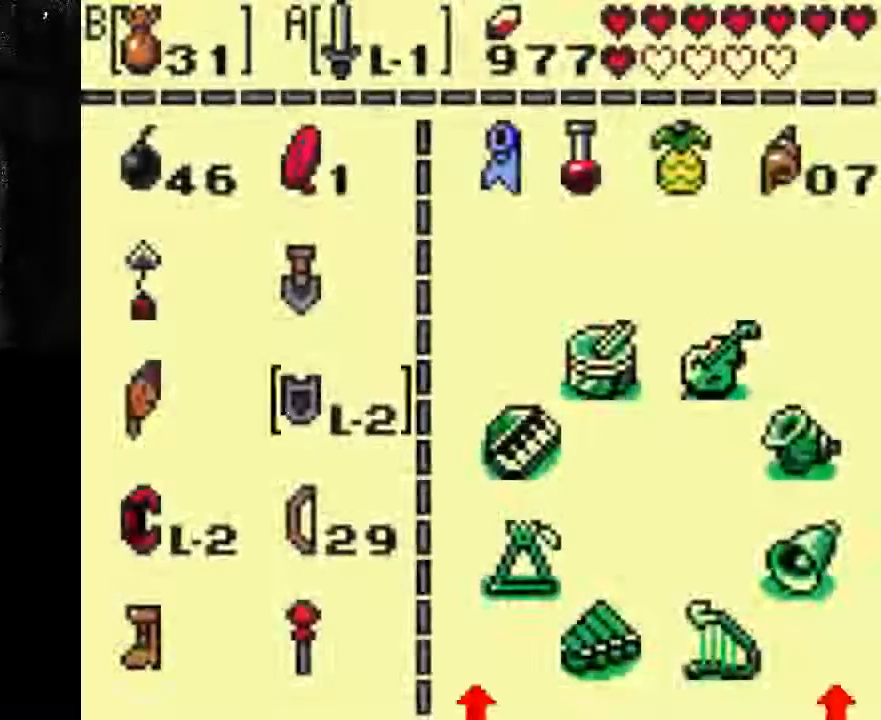
{"dt_ms": 500, "buttons": [], "left_stick": "center", "right_stick": "center", "events": []}
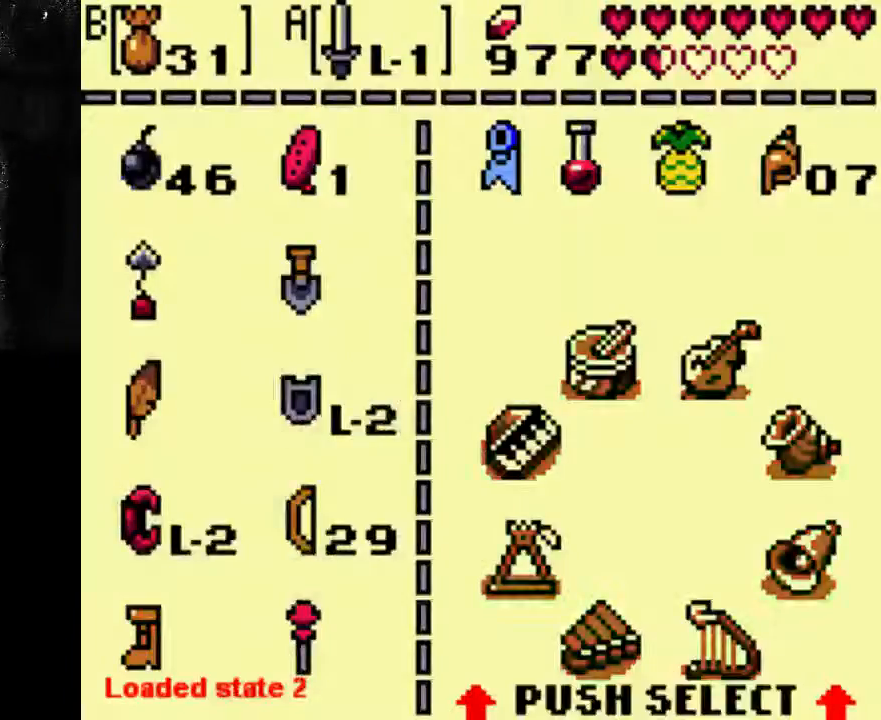
{"dt_ms": 500, "buttons": [], "left_stick": "center", "right_stick": "center", "events": []}
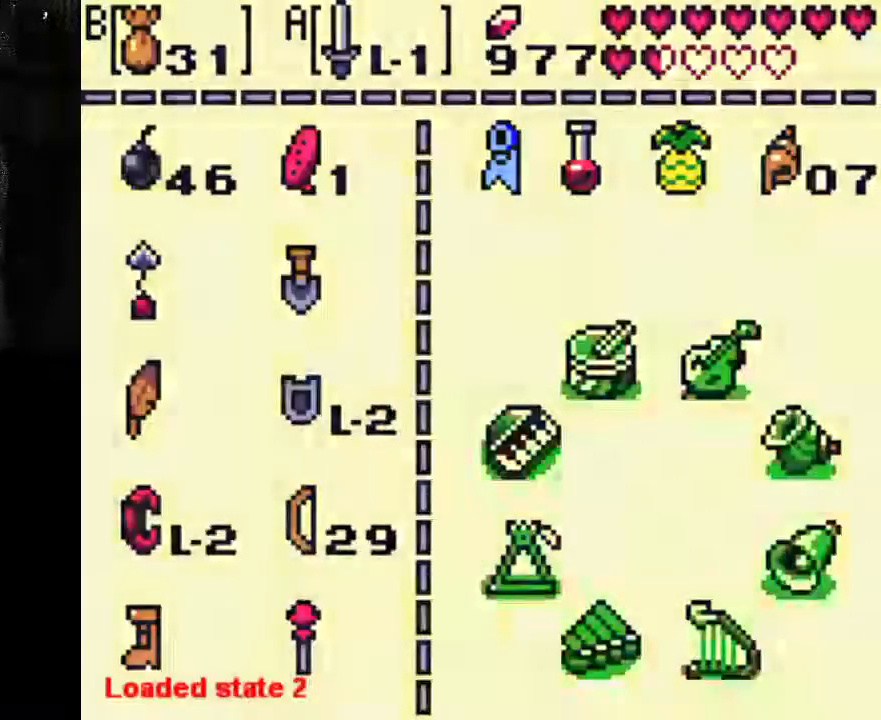
{"dt_ms": 500, "buttons": [], "left_stick": "center", "right_stick": "center", "events": []}
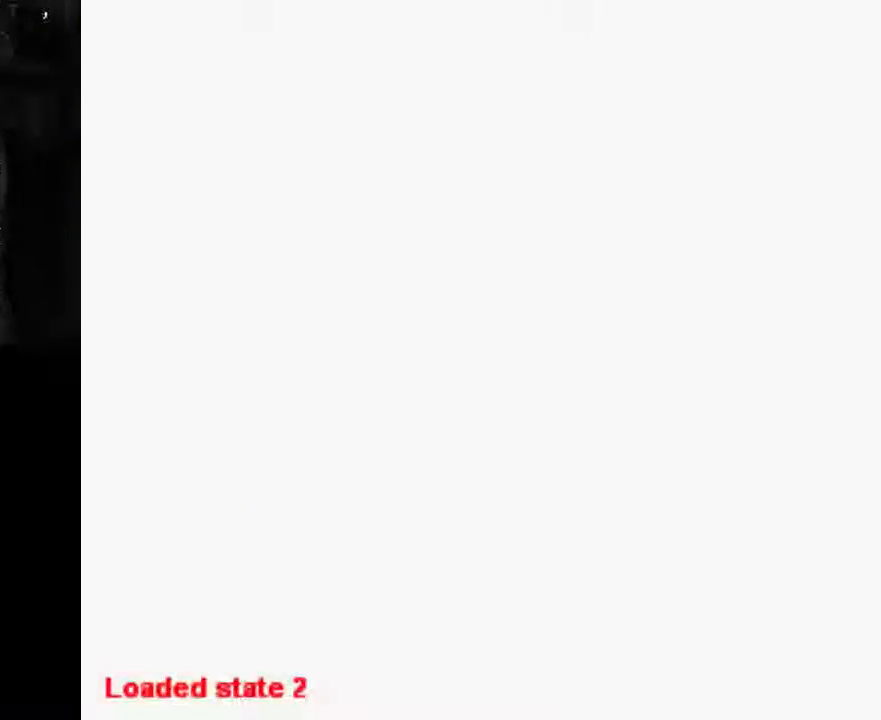
{"dt_ms": 500, "buttons": [], "left_stick": "center", "right_stick": "center"}
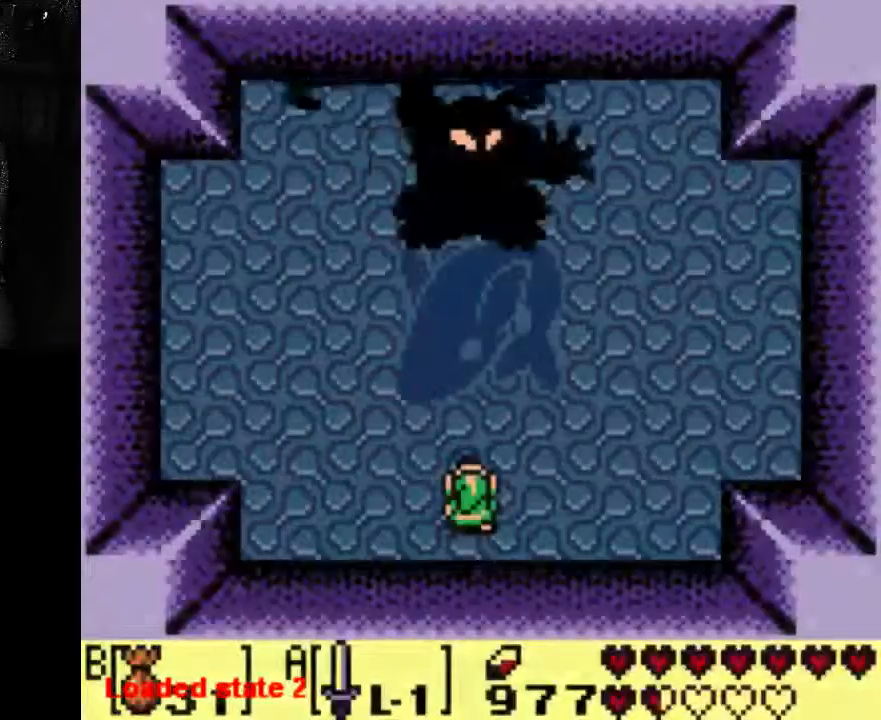
{"dt_ms": 500, "buttons": ["START"], "left_stick": "center", "right_stick": "center", "events": [[400, "START", "down"]]}
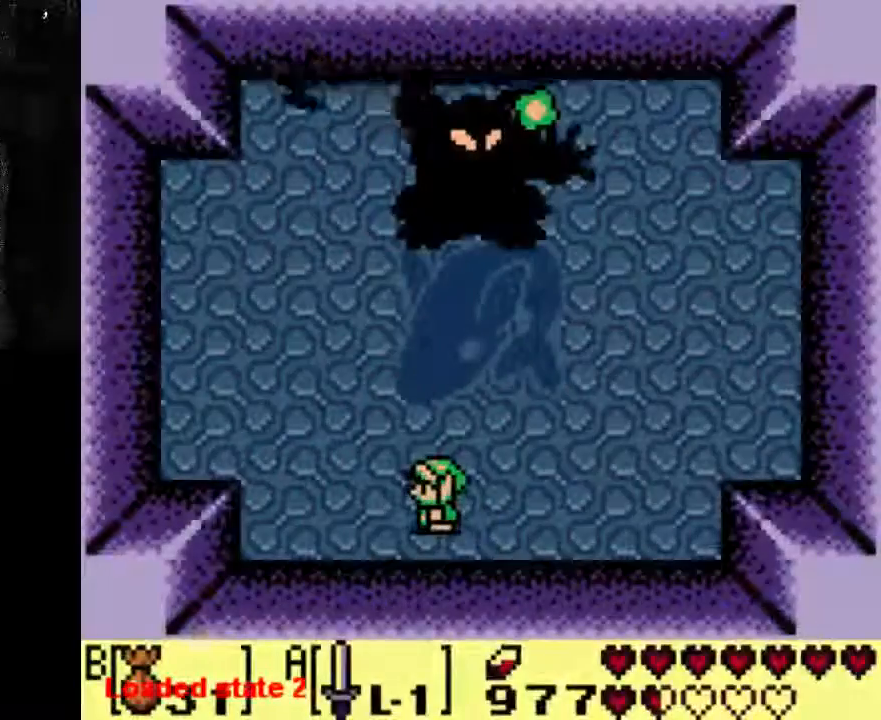
{"dt_ms": 500, "buttons": [], "left_stick": "center", "right_stick": "center", "events": [[100, "START", "up"]]}
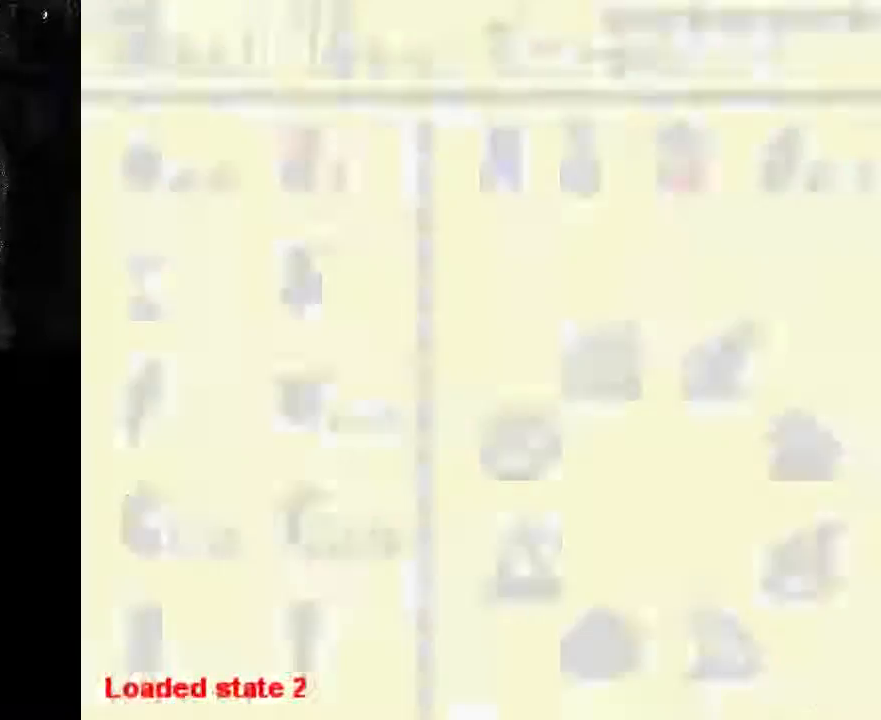
{"dt_ms": 500, "buttons": [], "left_stick": "center", "right_stick": "center", "events": []}
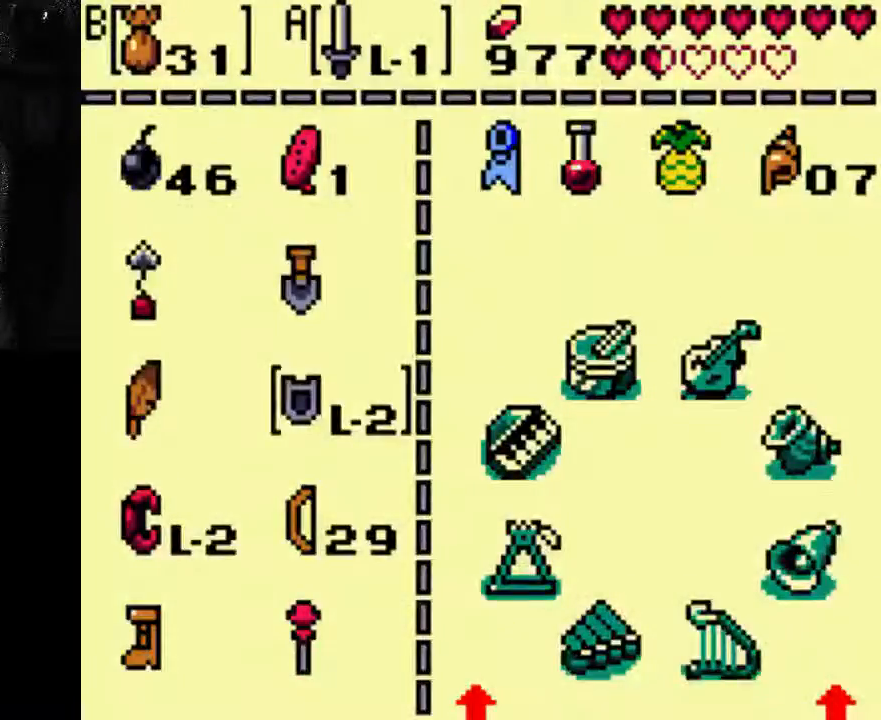
{"dt_ms": 500, "buttons": [], "left_stick": "center", "right_stick": "center", "events": []}
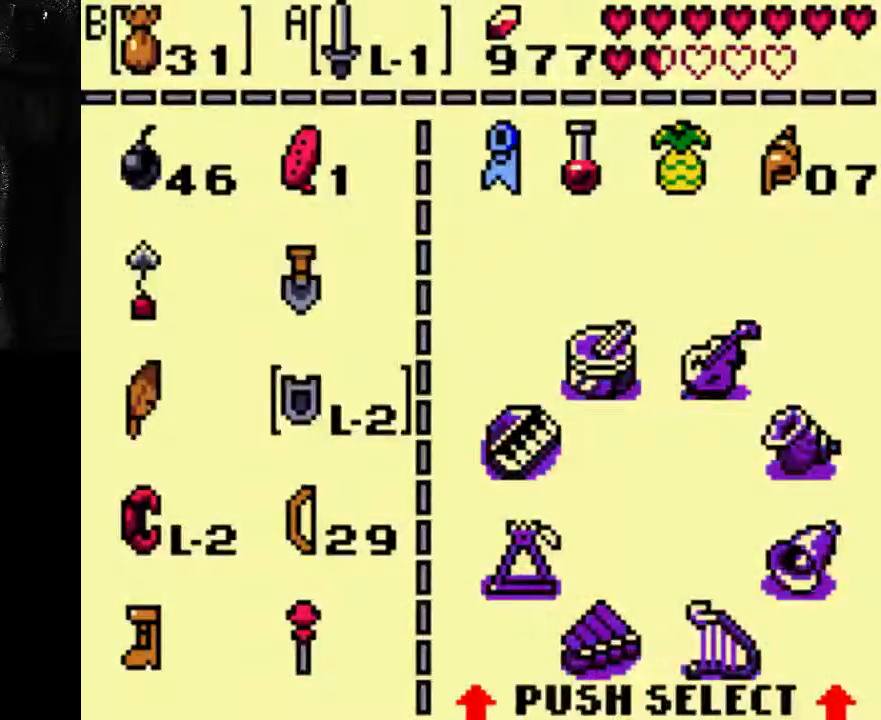
{"dt_ms": 500, "buttons": [], "left_stick": "center", "right_stick": "center", "events": []}
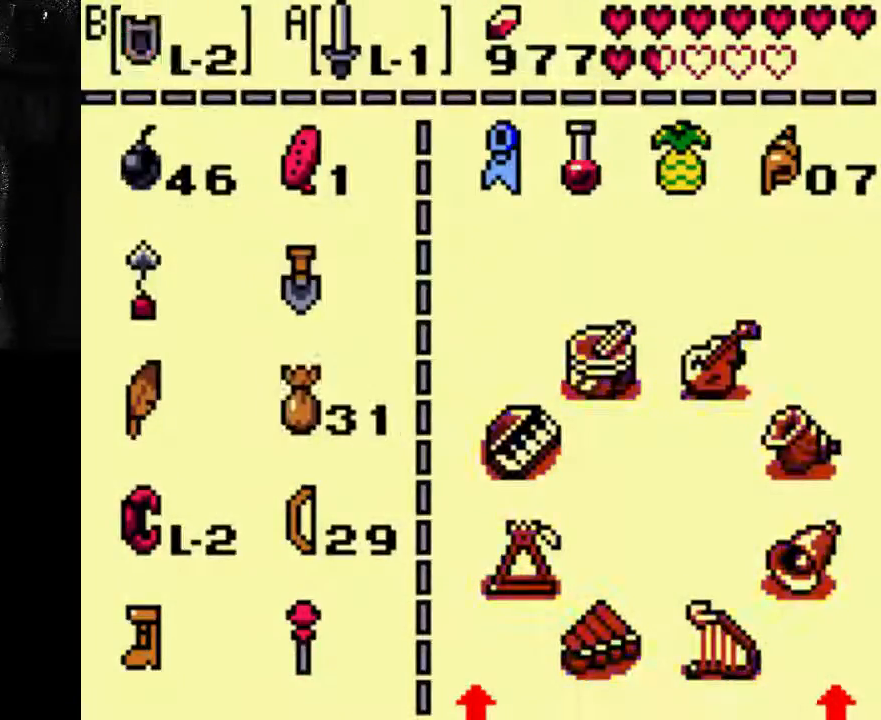
{"dt_ms": 1000, "buttons": ["A"], "left_stick": "center", "right_stick": "center"}
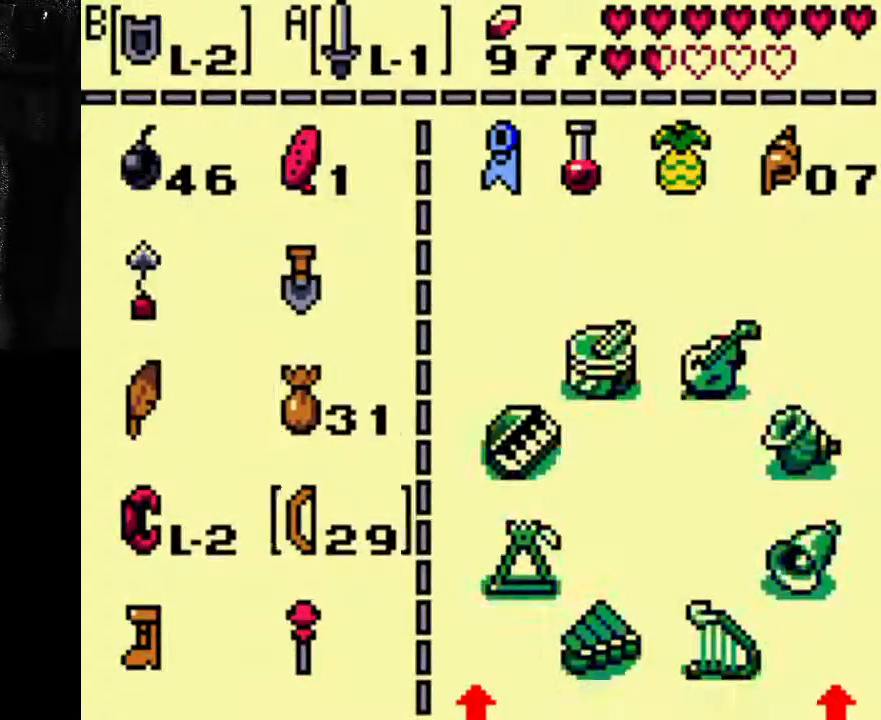
{"dt_ms": 1000, "buttons": [], "left_stick": "center", "right_stick": "center"}
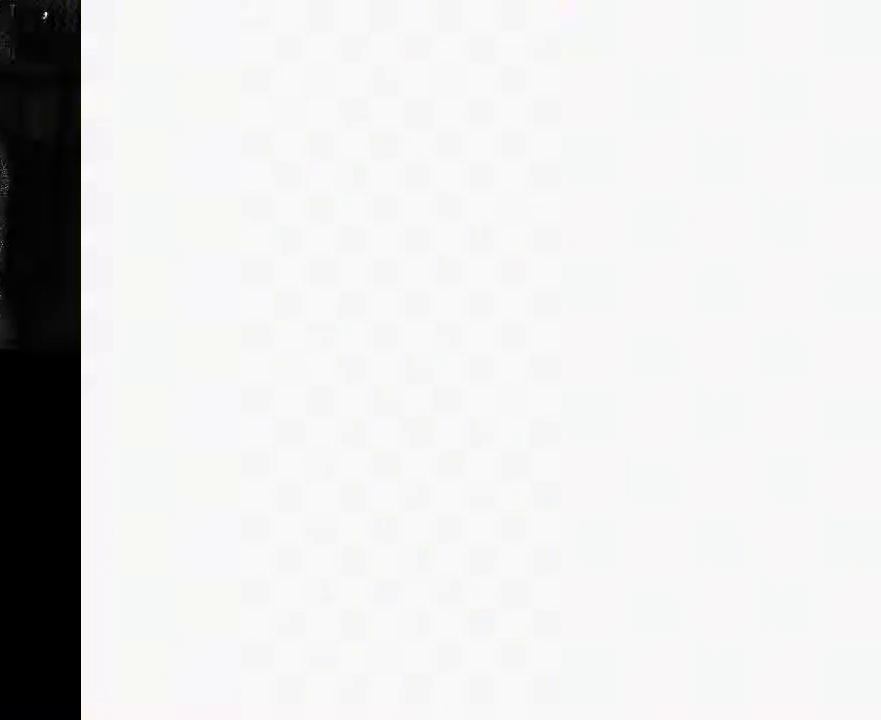
{"dt_ms": 500, "buttons": ["B"], "left_stick": "center", "right_stick": "center", "events": [[467, "B", "down"]]}
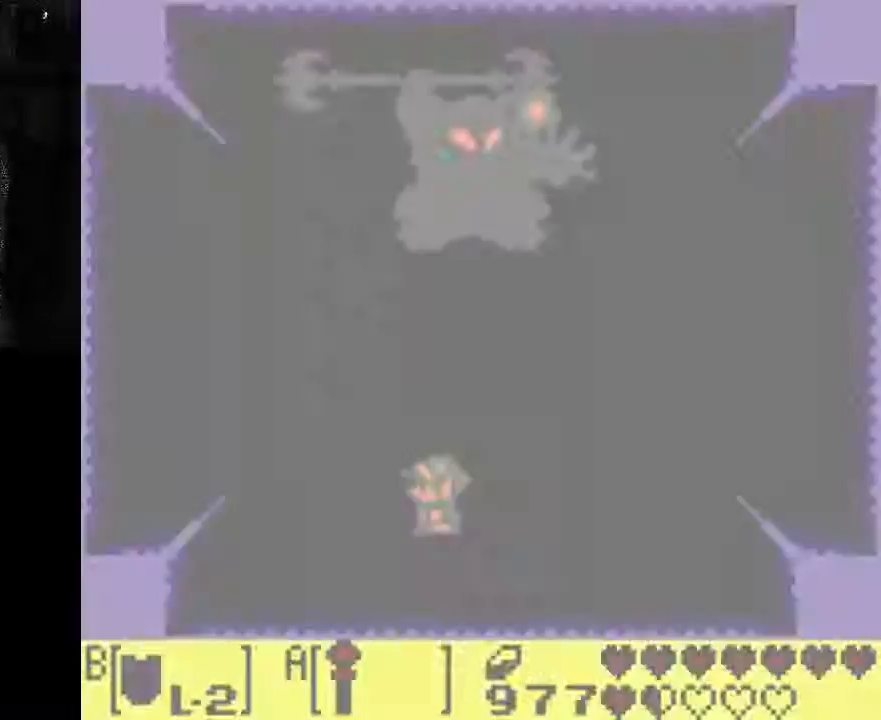
{"dt_ms": 1000, "buttons": [], "left_stick": "center", "right_stick": "center"}
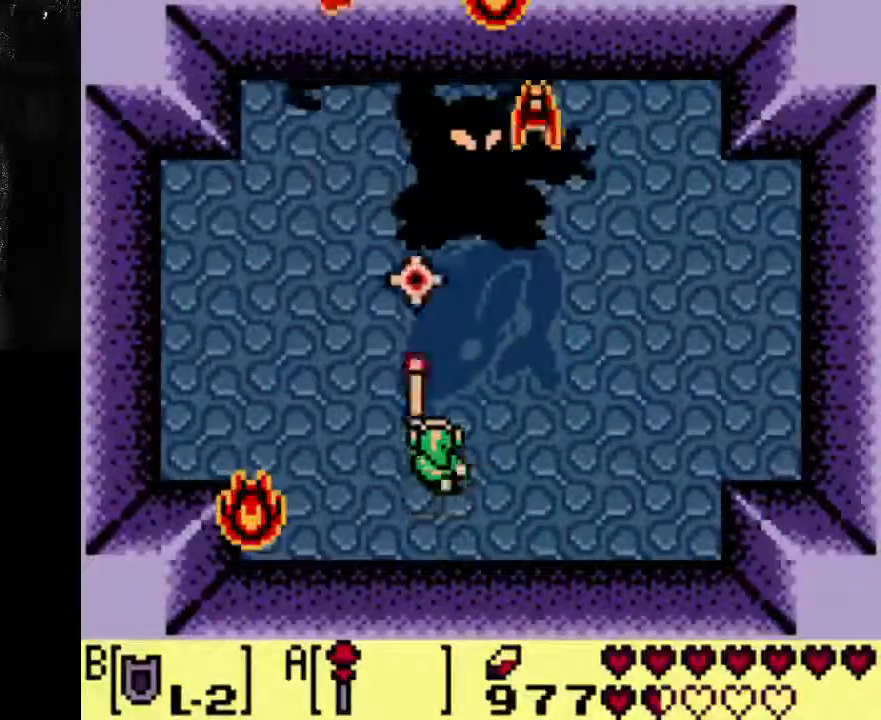
{"dt_ms": 500, "buttons": [], "left_stick": "center", "right_stick": "center", "events": []}
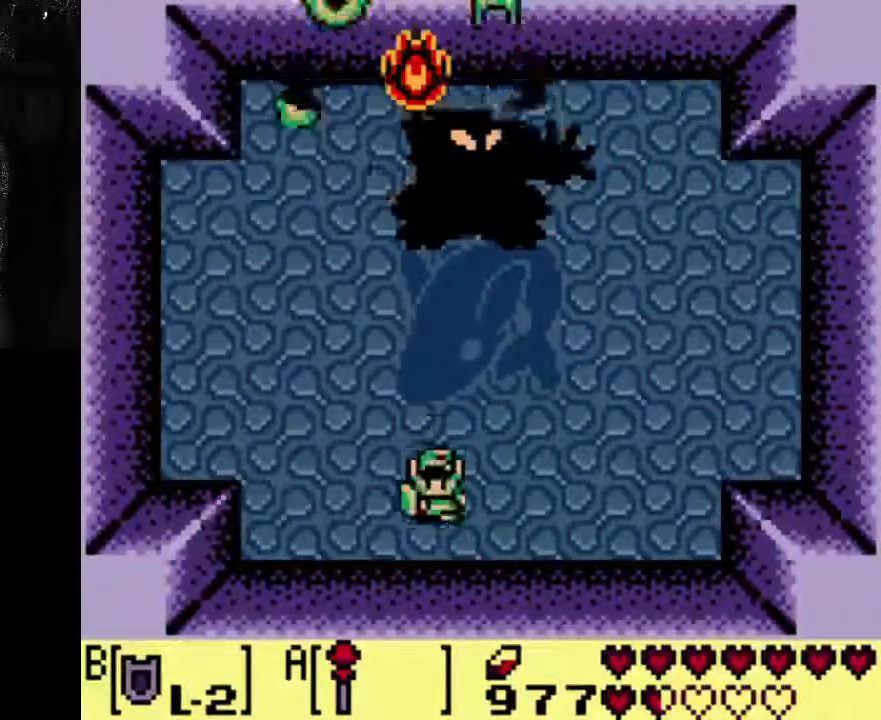
{"dt_ms": 500, "buttons": [], "left_stick": "center", "right_stick": "center", "events": []}
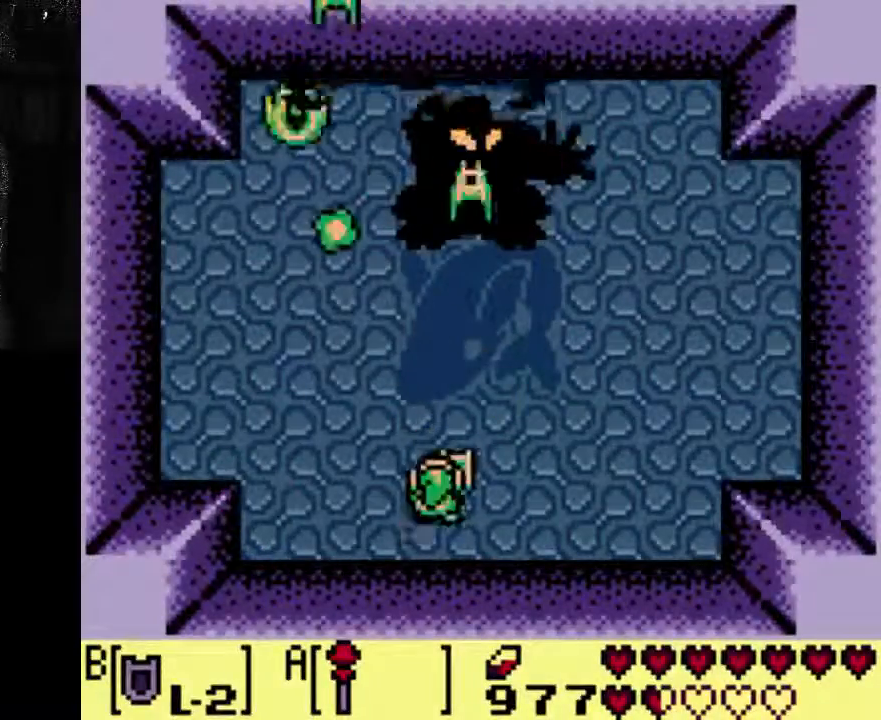
{"dt_ms": 500, "buttons": ["A", "DPAD_RIGHT"], "left_stick": "center", "right_stick": "center", "events": [[333, "A", "down"], [333, "DPAD_RIGHT", "down"]]}
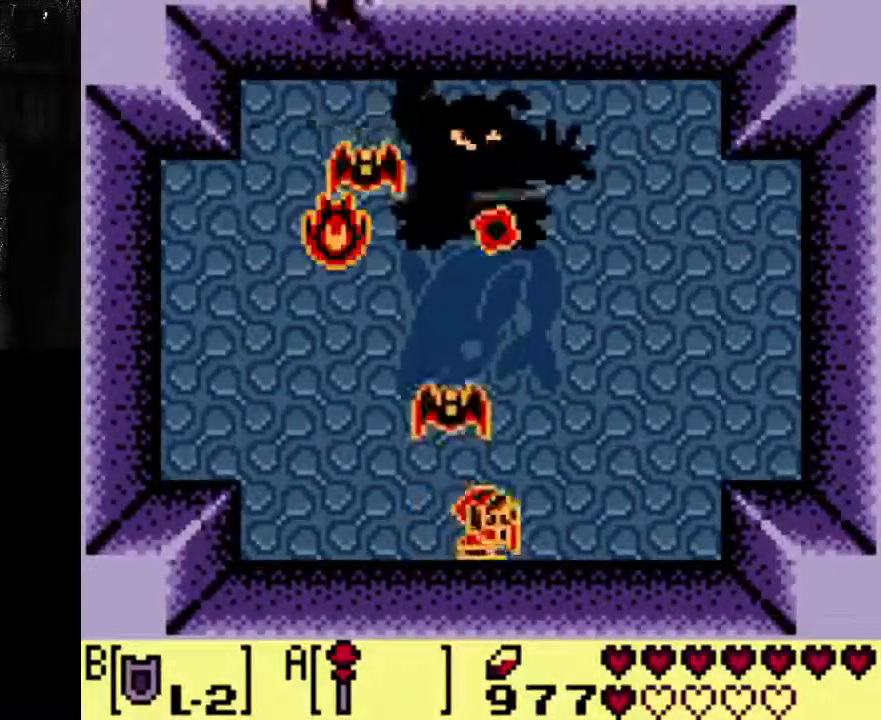
{"dt_ms": 500, "buttons": ["A", "DPAD_RIGHT"], "left_stick": "center", "right_stick": "center", "events": []}
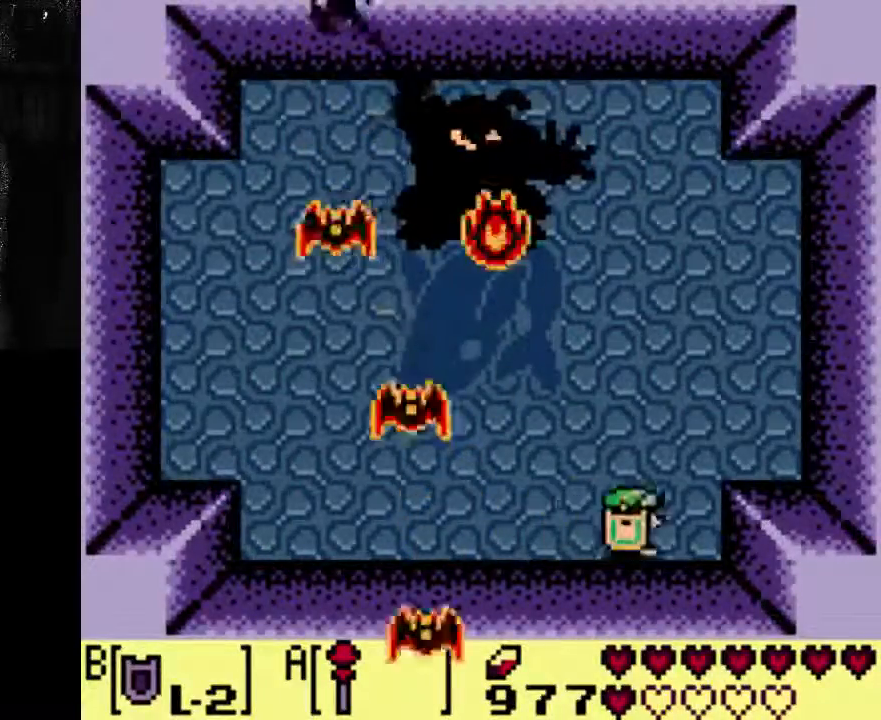
{"dt_ms": 500, "buttons": ["A"], "left_stick": "center", "right_stick": "center", "events": [[333, "DPAD_RIGHT", "up"]]}
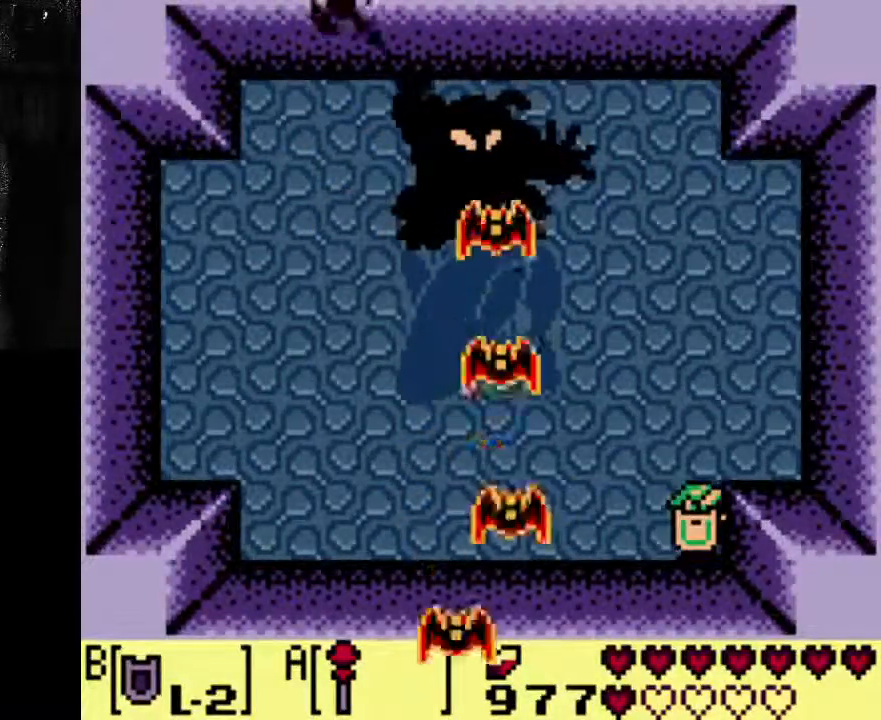
{"dt_ms": 500, "buttons": ["A", "DPAD_RIGHT"], "left_stick": "center", "right_stick": "center", "events": [[100, "DPAD_RIGHT", "down"]]}
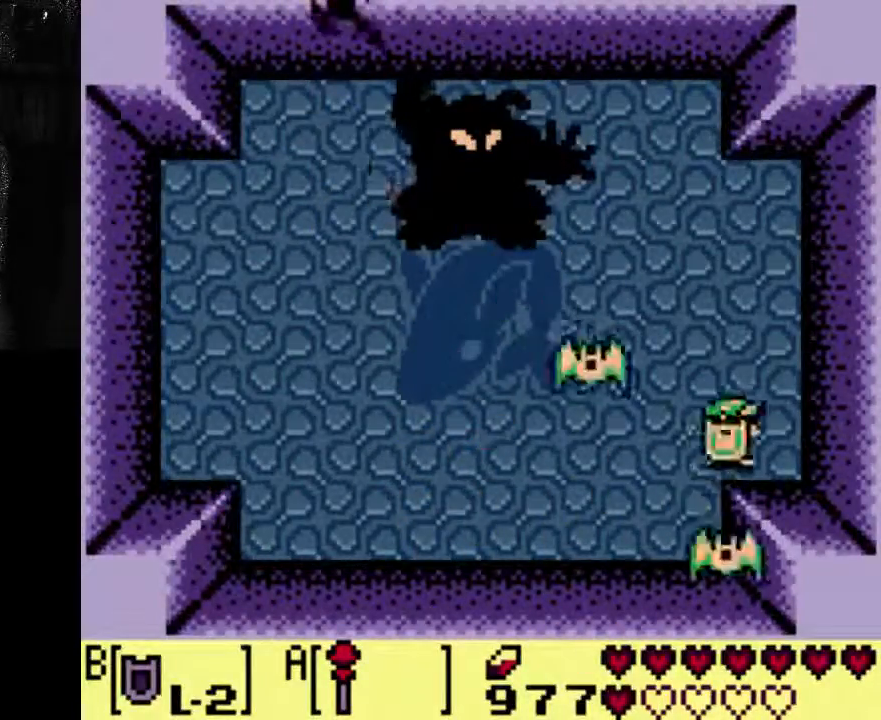
{"dt_ms": 500, "buttons": ["A", "DPAD_DOWN"], "left_stick": "center", "right_stick": "center", "events": [[300, "DPAD_RIGHT", "up"], [333, "DPAD_DOWN", "down"]]}
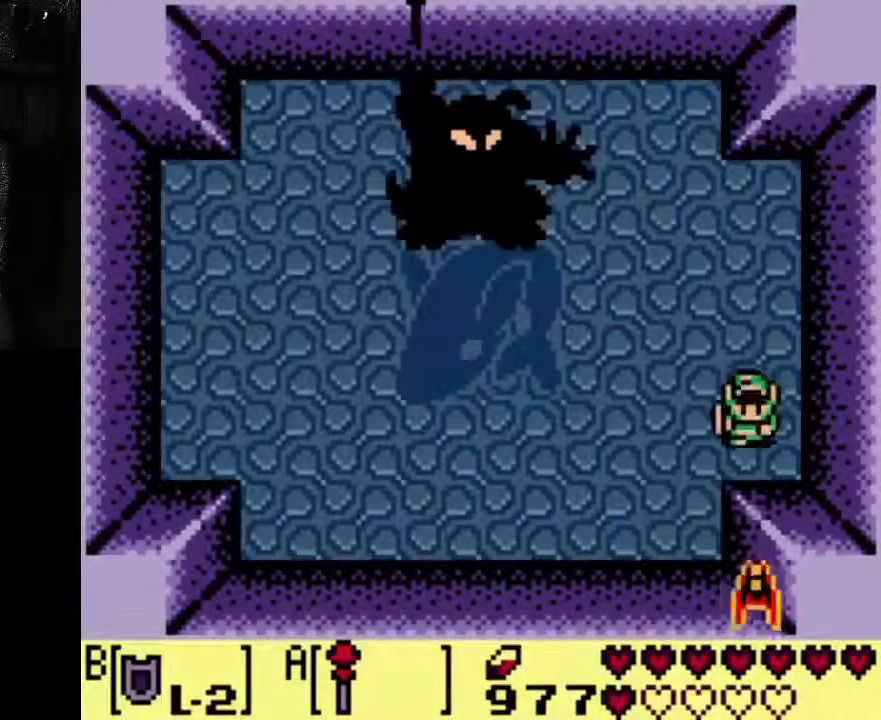
{"dt_ms": 1000, "buttons": [], "left_stick": "center", "right_stick": "center"}
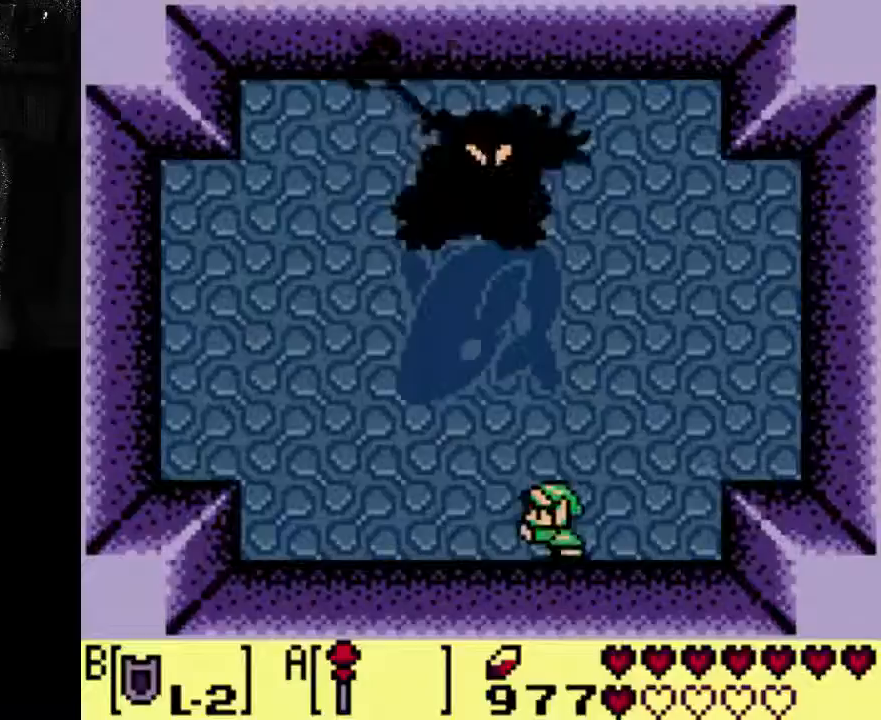
{"dt_ms": 500, "buttons": ["DPAD_RIGHT"], "left_stick": "center", "right_stick": "center", "events": [[467, "DPAD_RIGHT", "down"]]}
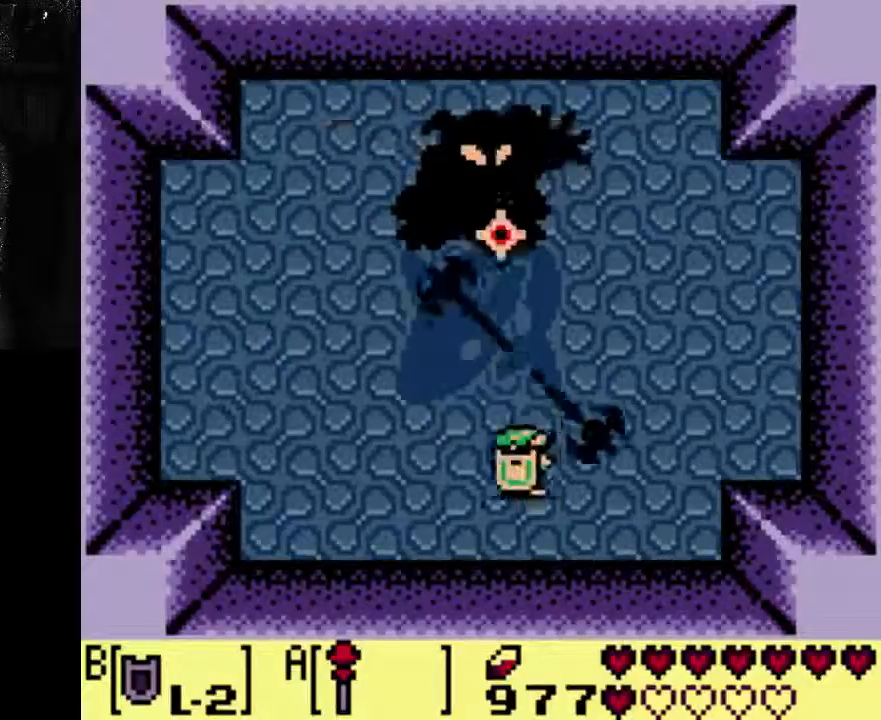
{"dt_ms": 500, "buttons": ["DPAD_RIGHT"], "left_stick": "center", "right_stick": "center", "events": []}